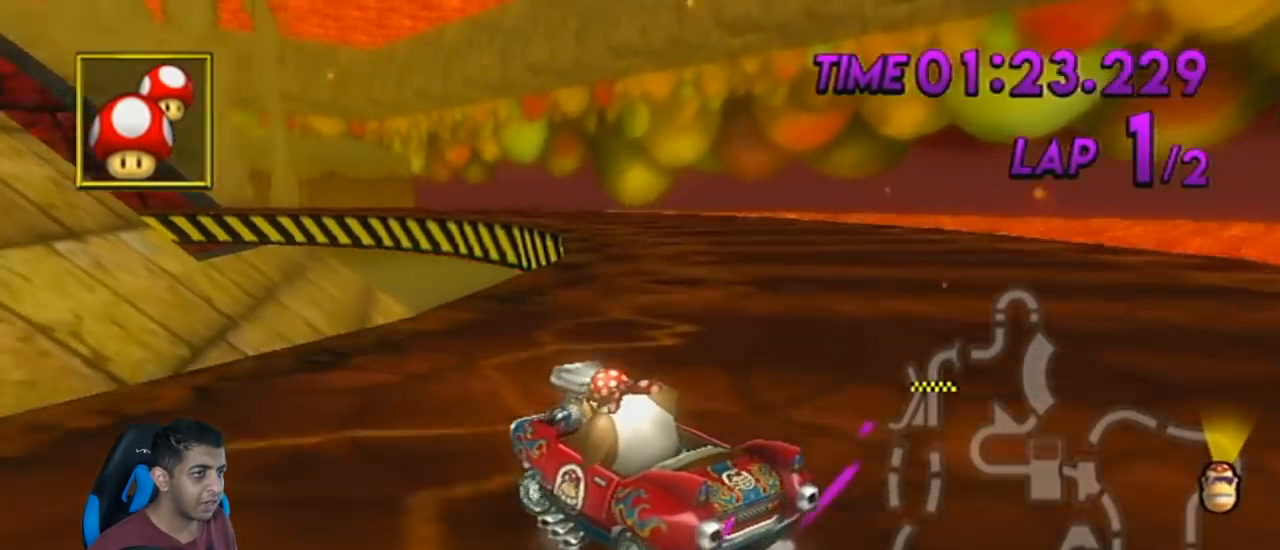
Gameplay with a controller (Nintendo layout); each line is a JSON object with the inputs held at the frame after it. "events" lists button and stick changes between this image and that frame as [ms after this image, input, new state], when the widget could be followed in between. Not read: L3 R3 right_stick.
{"buttons": ["A", "R1"], "left_stick": "up-right", "events": [[67, "left_stick", "right"], [484, "left_stick", "up-right"]]}
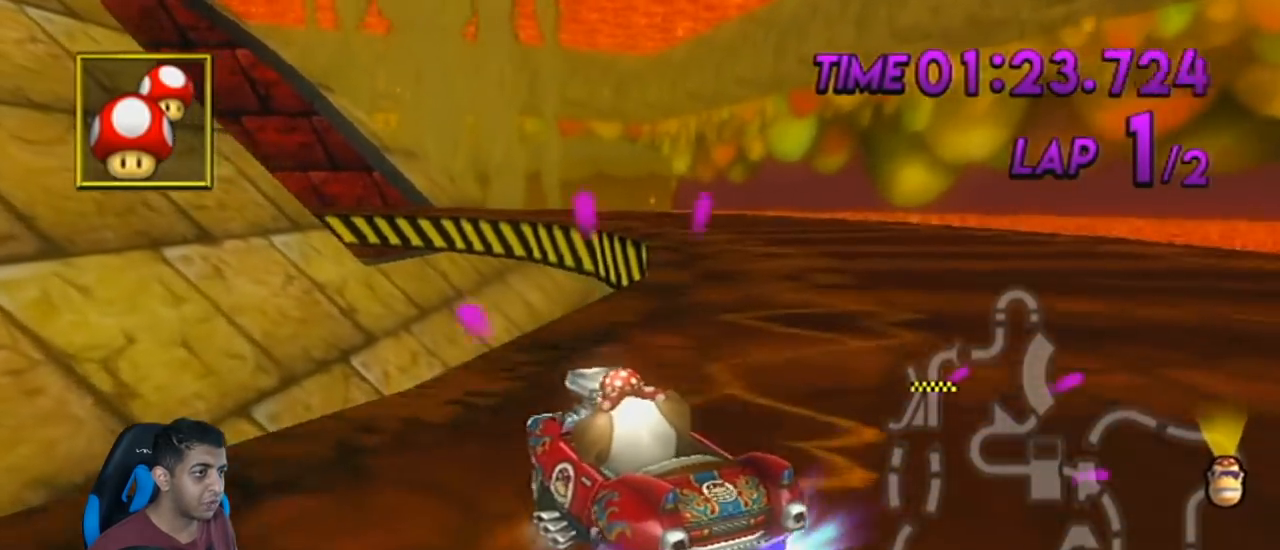
{"buttons": ["A", "R1"], "left_stick": "right", "events": [[17, "left_stick", "up-left"], [251, "left_stick", "right"]]}
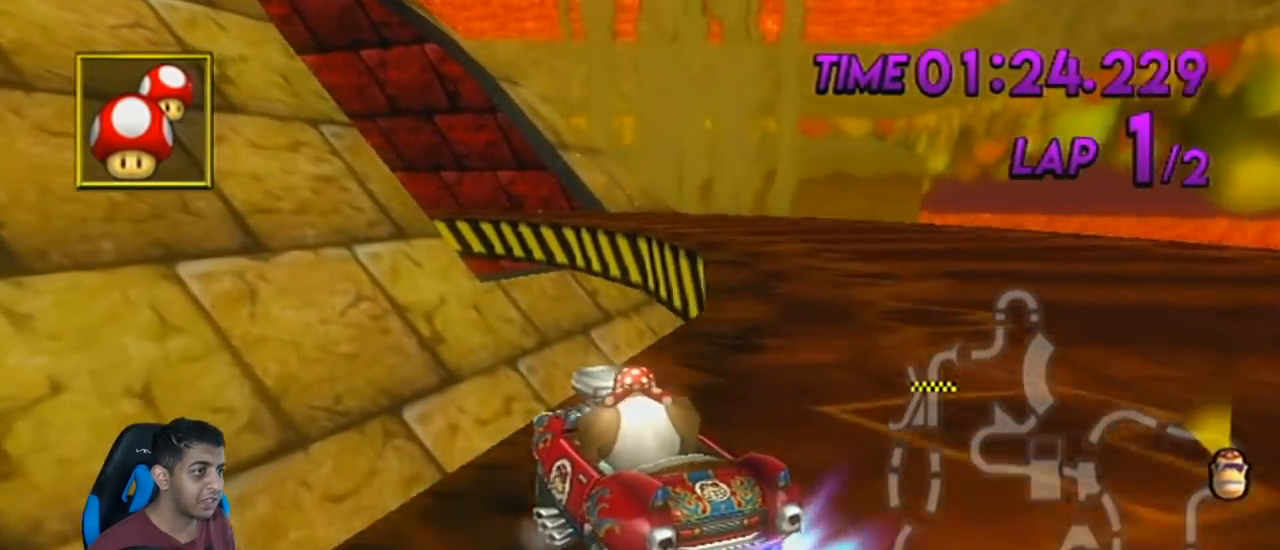
{"buttons": ["A", "R1"], "left_stick": "up-left", "events": [[100, "left_stick", "up-left"], [283, "left_stick", "right"], [484, "left_stick", "up-left"]]}
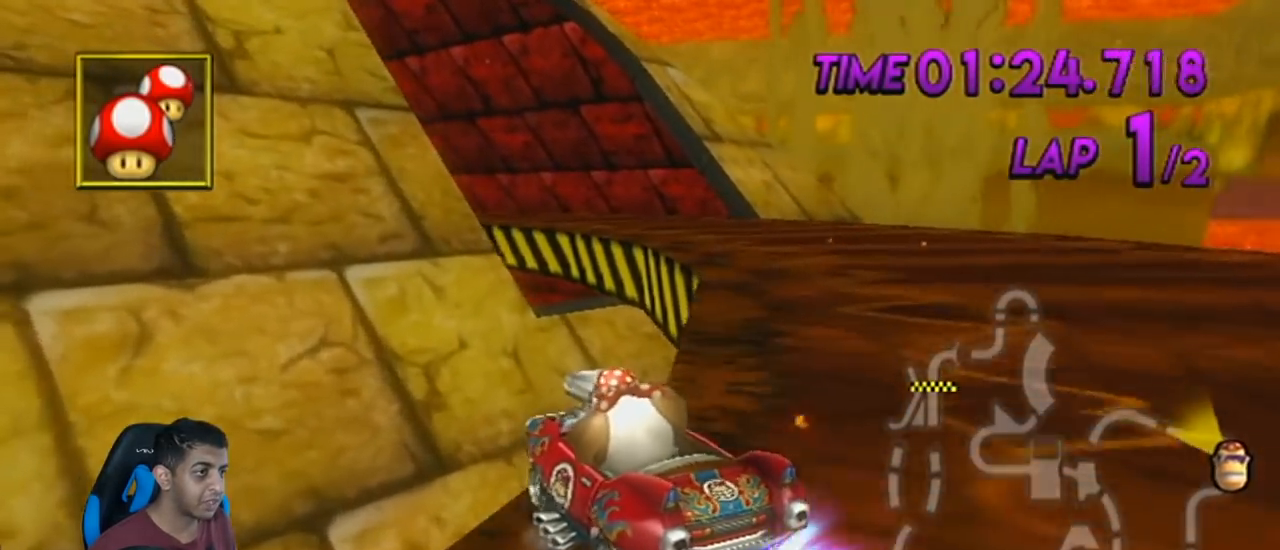
{"buttons": ["A", "R1"], "left_stick": "up-left", "events": [[284, "left_stick", "right"], [417, "left_stick", "up-left"]]}
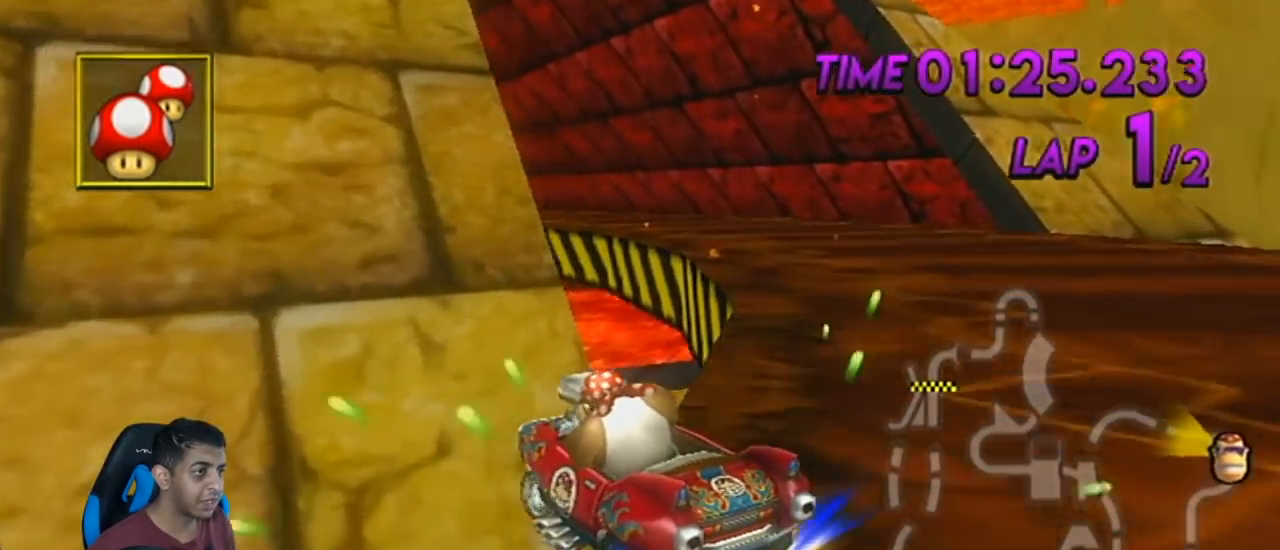
{"buttons": ["A", "R1"], "left_stick": "up-left", "events": [[100, "R1", "up"], [100, "left_stick", "center"], [167, "R1", "down"], [283, "left_stick", "up-left"]]}
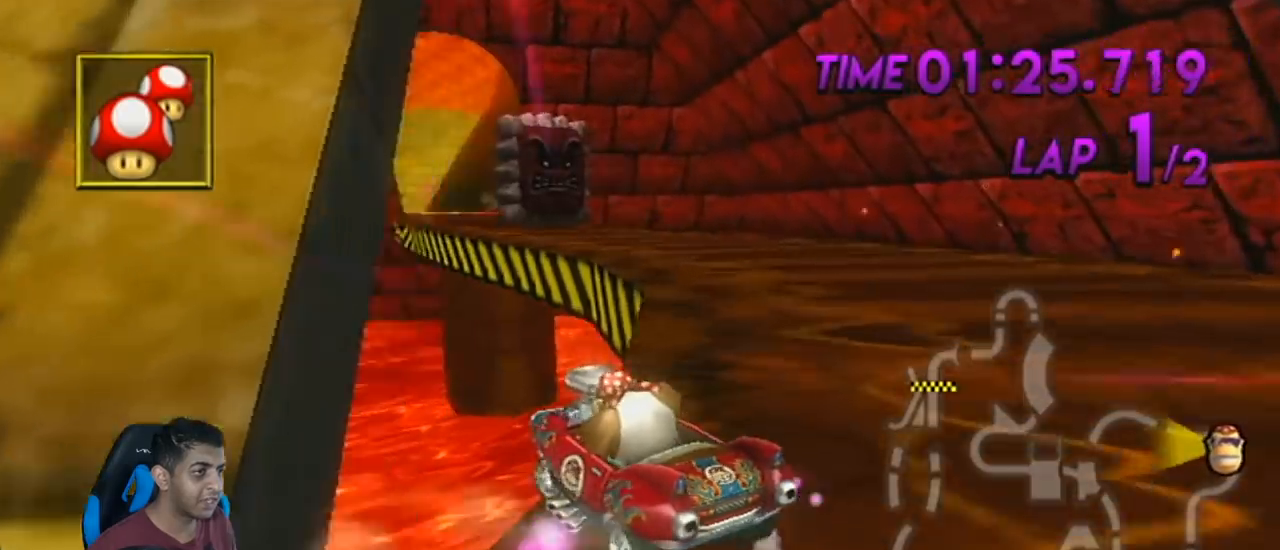
{"buttons": ["A", "R1"], "left_stick": "center", "events": [[201, "left_stick", "up-right"], [284, "left_stick", "center"], [384, "R1", "up"], [417, "R1", "down"]]}
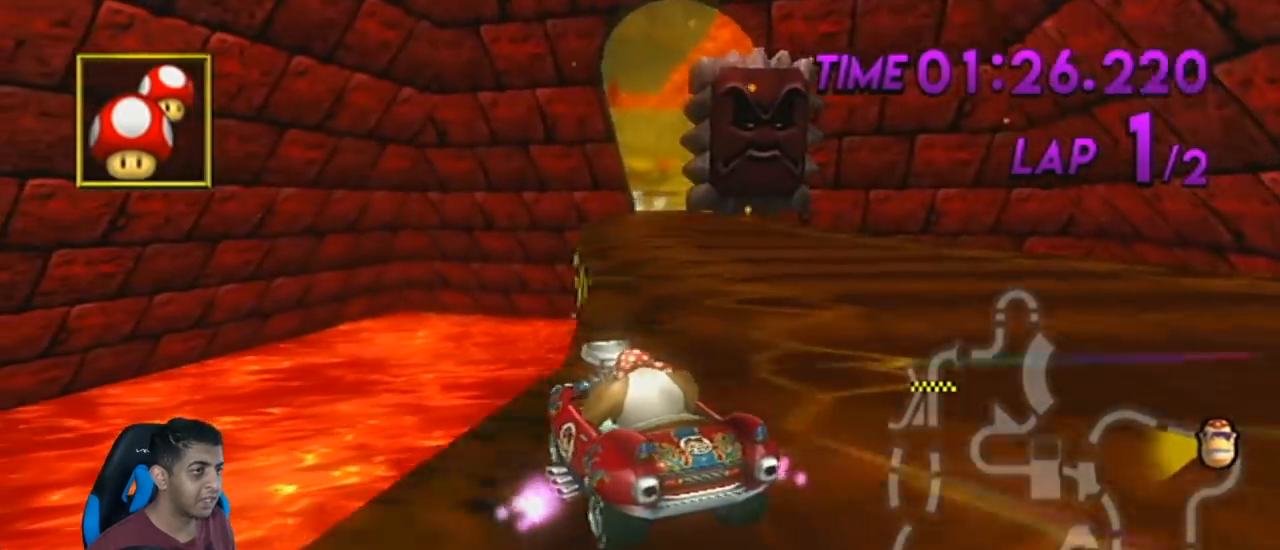
{"buttons": ["A", "R1"], "left_stick": "up-right", "events": [[67, "left_stick", "up-right"]]}
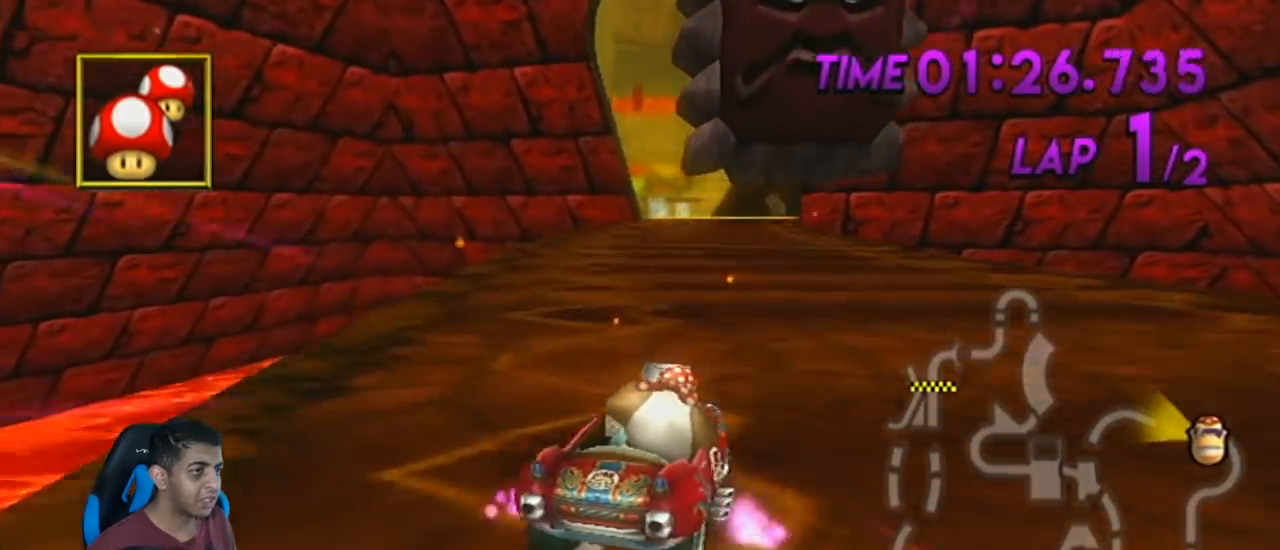
{"buttons": ["A", "R1"], "left_stick": "left", "events": [[384, "left_stick", "left"]]}
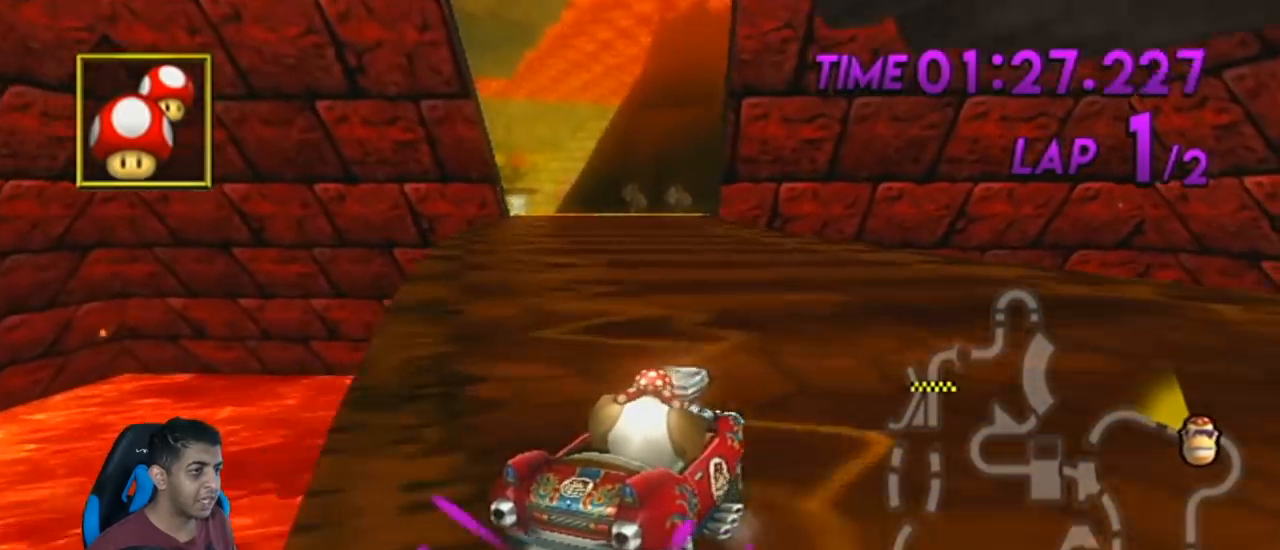
{"buttons": ["A"], "left_stick": "left", "events": [[500, "R1", "up"]]}
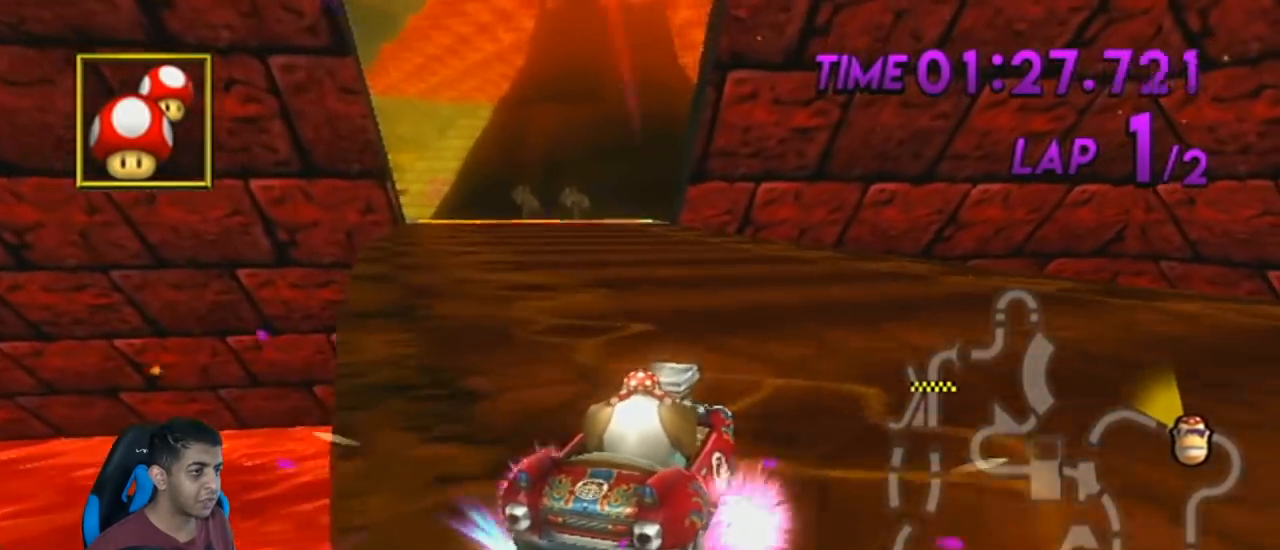
{"buttons": ["A", "R1"], "left_stick": "up-left", "events": [[34, "left_stick", "center"], [67, "R1", "down"], [234, "left_stick", "up-left"]]}
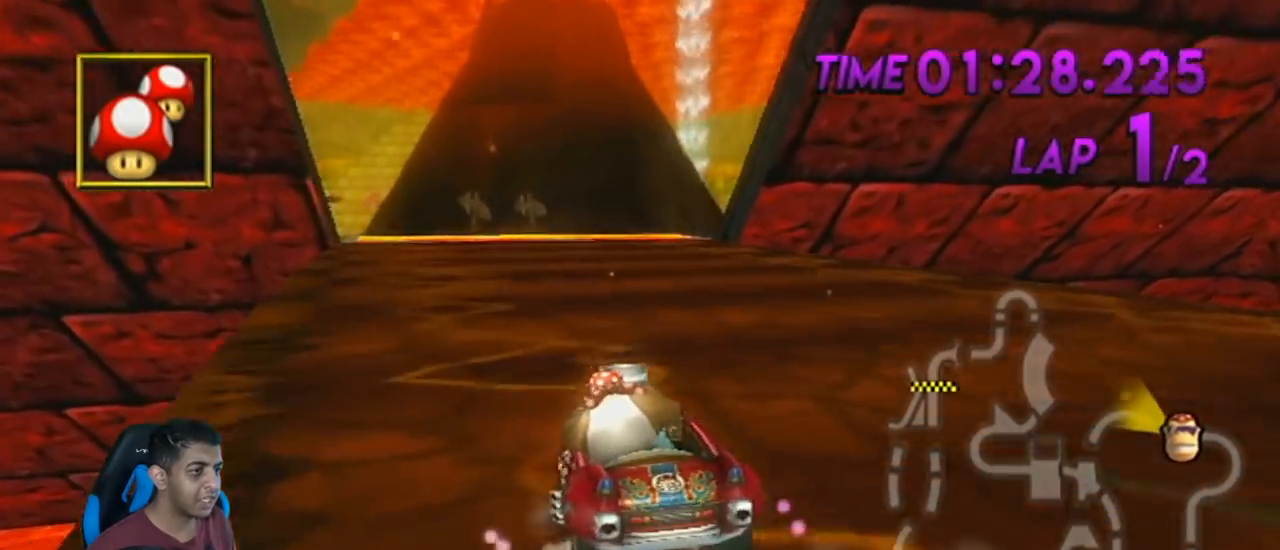
{"buttons": ["A", "R1"], "left_stick": "up-left", "events": []}
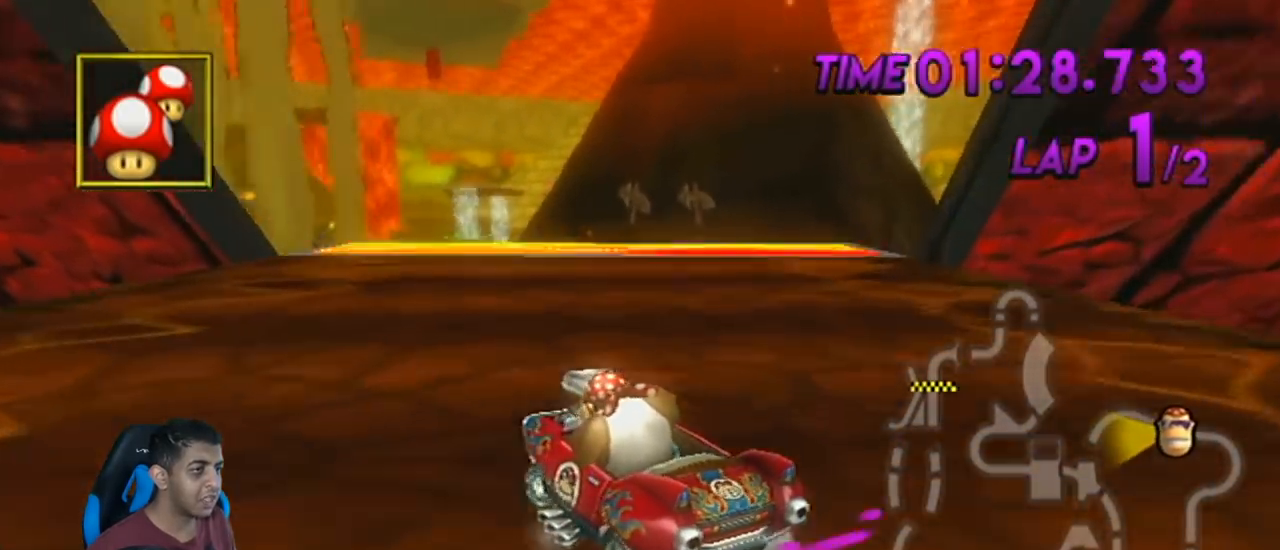
{"buttons": ["A", "R1"], "left_stick": "right", "events": [[100, "left_stick", "right"]]}
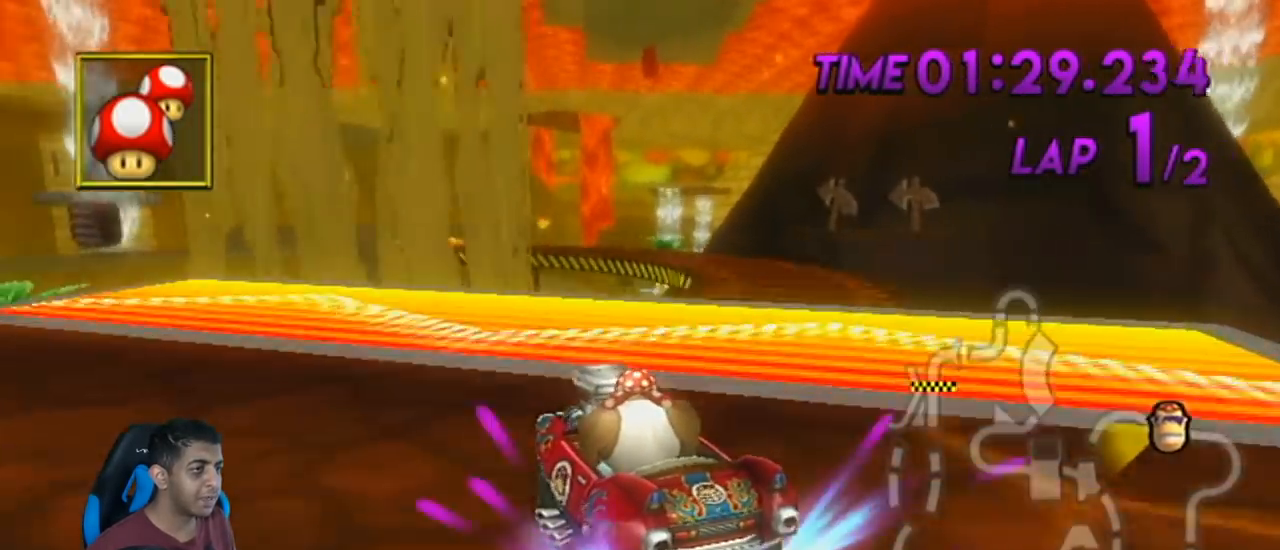
{"buttons": ["A", "R1", "DPAD_UP"], "left_stick": "right", "events": [[450, "DPAD_UP", "down"]]}
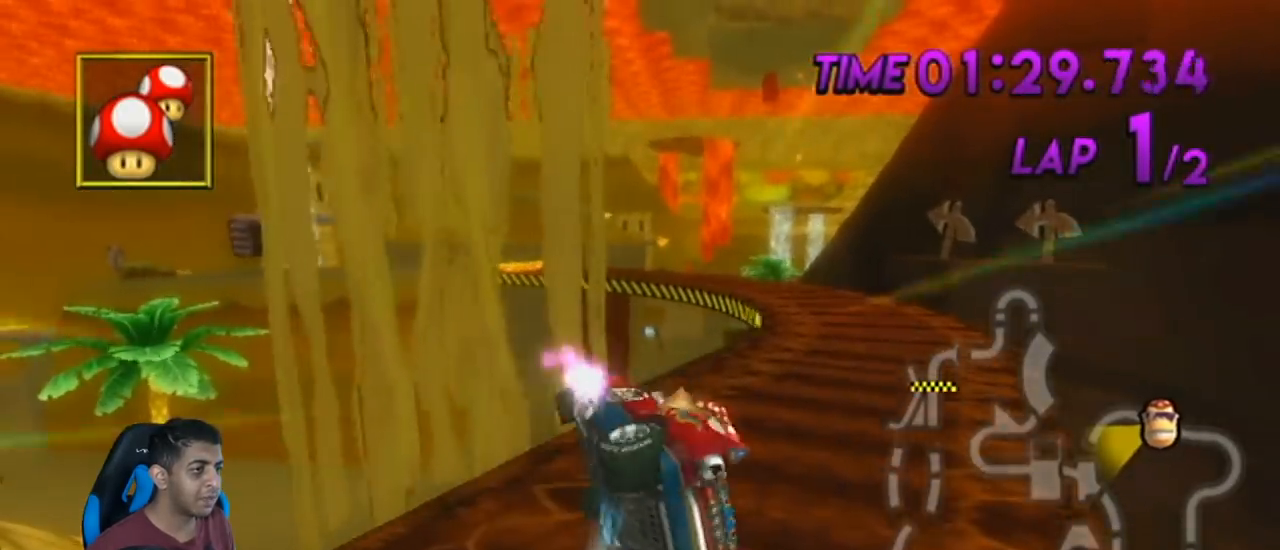
{"buttons": ["A", "R1"], "left_stick": "up", "events": [[34, "DPAD_UP", "up"], [150, "left_stick", "up"]]}
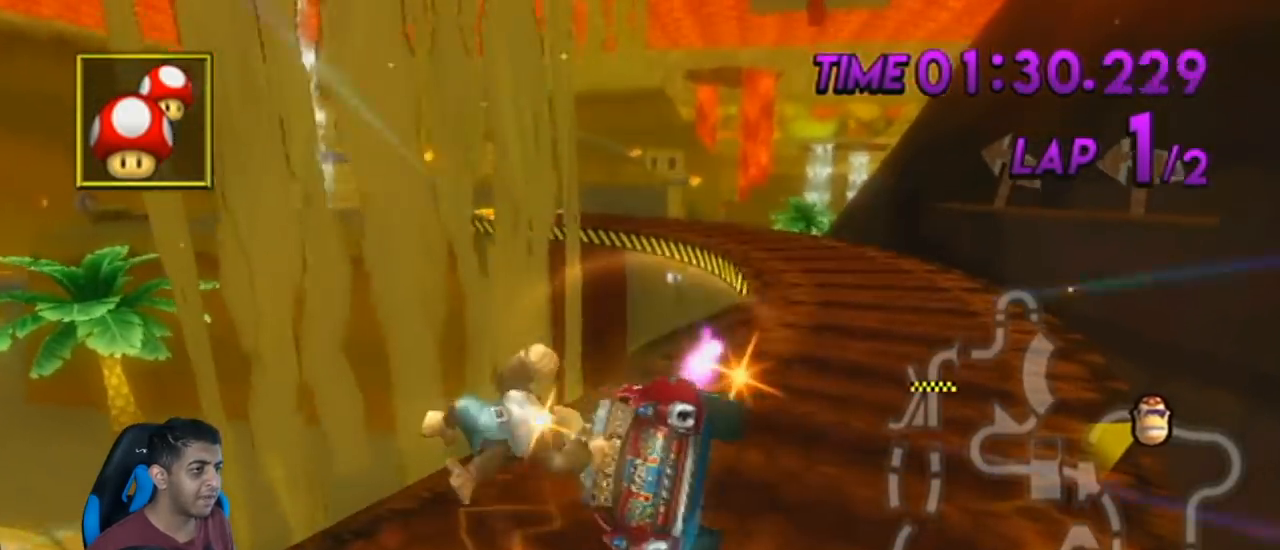
{"buttons": ["A", "R1"], "left_stick": "up-left", "events": [[384, "left_stick", "up-left"]]}
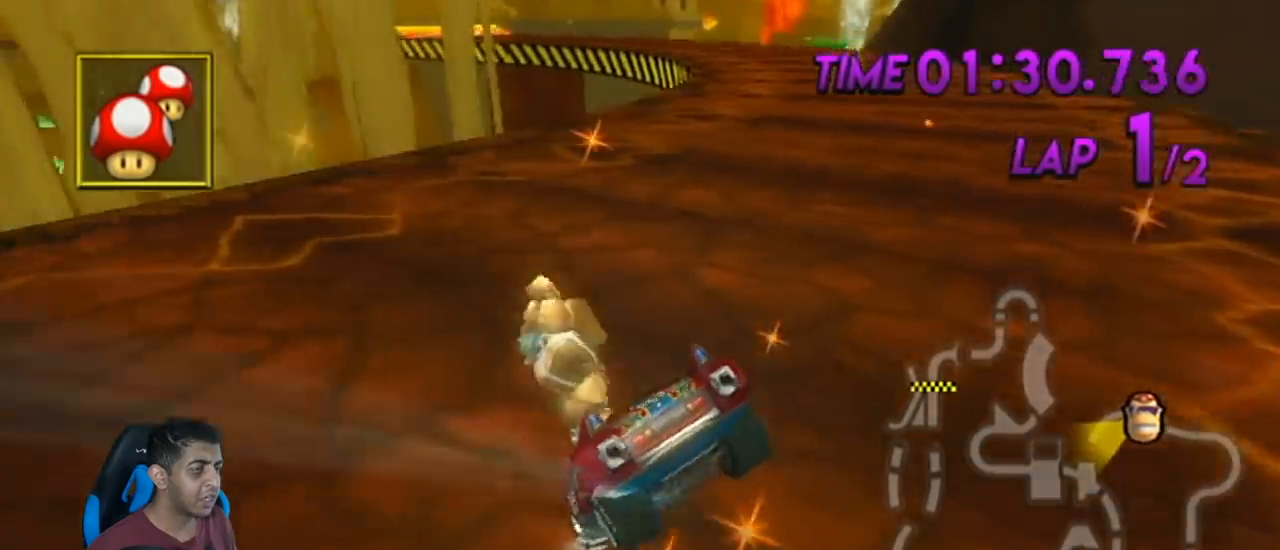
{"buttons": ["A", "R1"], "left_stick": "right", "events": [[417, "left_stick", "right"]]}
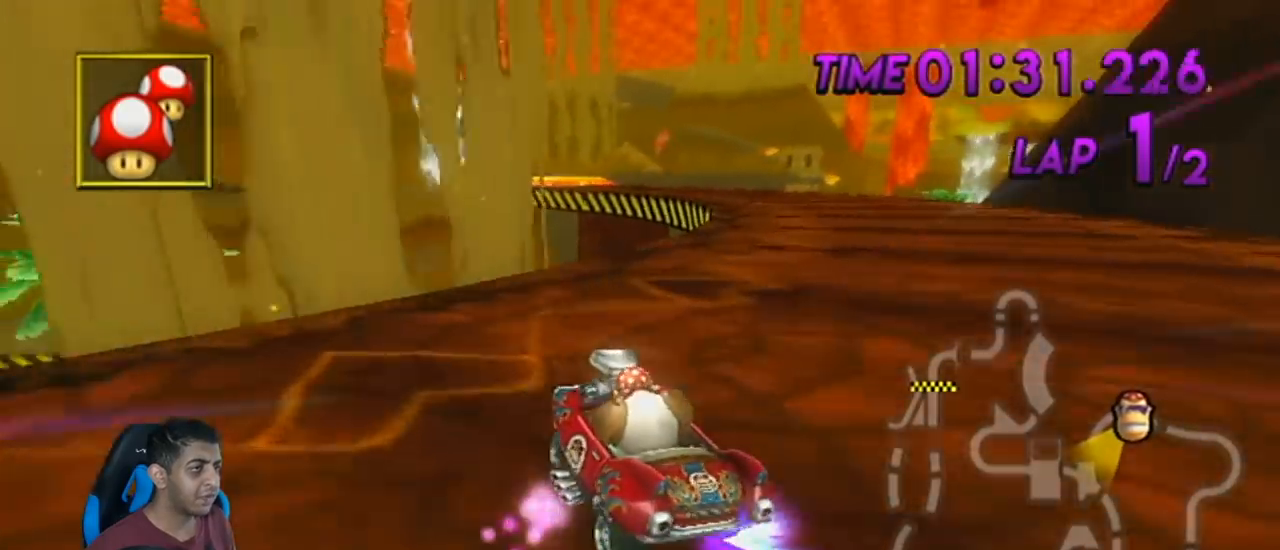
{"buttons": ["A", "R1"], "left_stick": "up-left", "events": [[500, "left_stick", "up-left"]]}
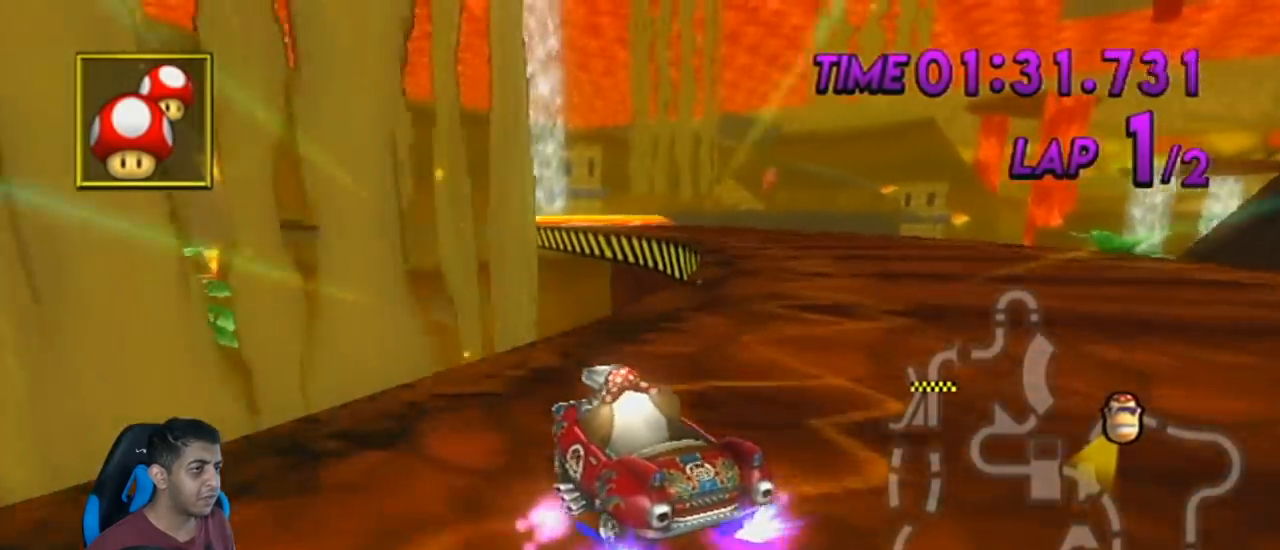
{"buttons": ["A", "R1"], "left_stick": "up", "events": [[117, "left_stick", "right"], [367, "left_stick", "up-left"], [501, "left_stick", "up"]]}
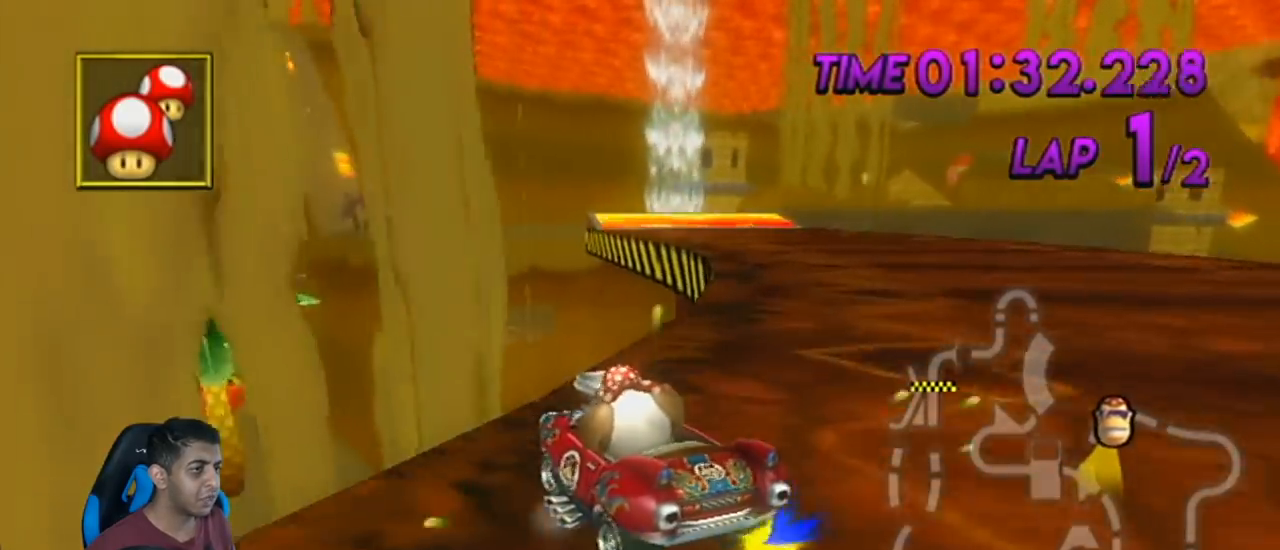
{"buttons": ["A", "R1"], "left_stick": "right", "events": [[33, "left_stick", "up-right"], [283, "left_stick", "up-left"], [367, "left_stick", "right"]]}
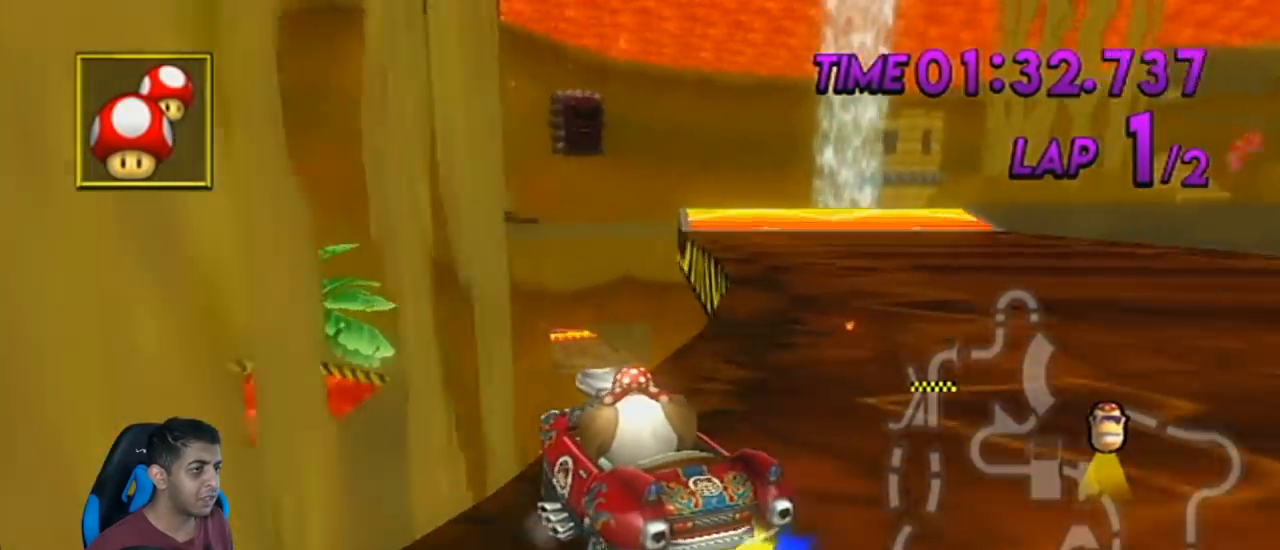
{"buttons": ["A"], "left_stick": "left", "events": [[184, "R1", "up"], [251, "left_stick", "up-right"], [351, "left_stick", "left"]]}
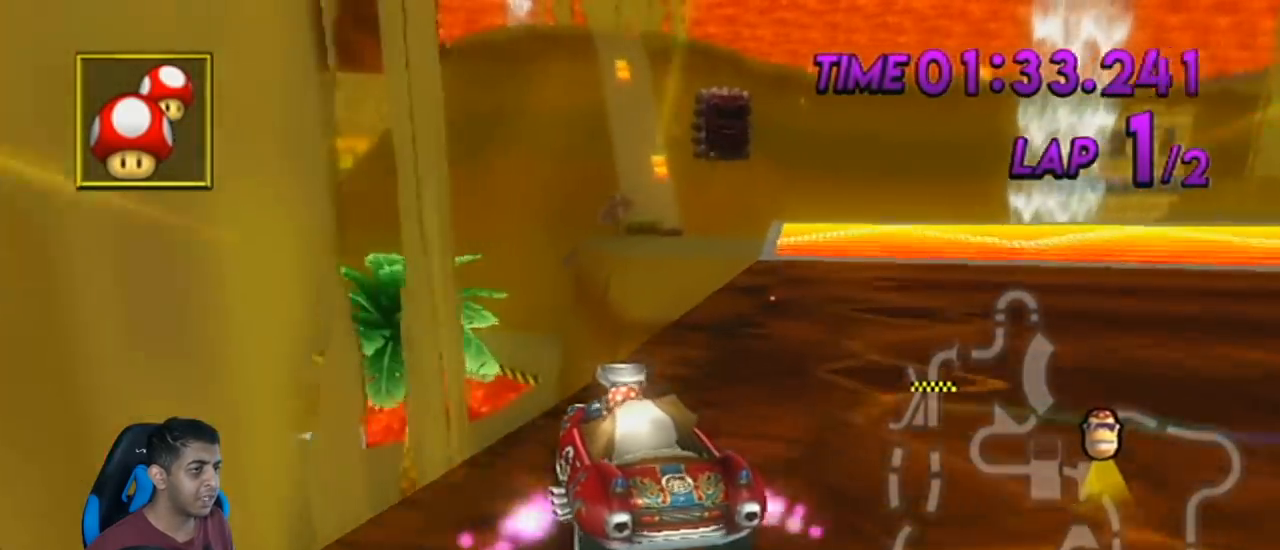
{"buttons": ["A"], "left_stick": "up-left", "events": [[250, "left_stick", "right"], [467, "left_stick", "up-left"]]}
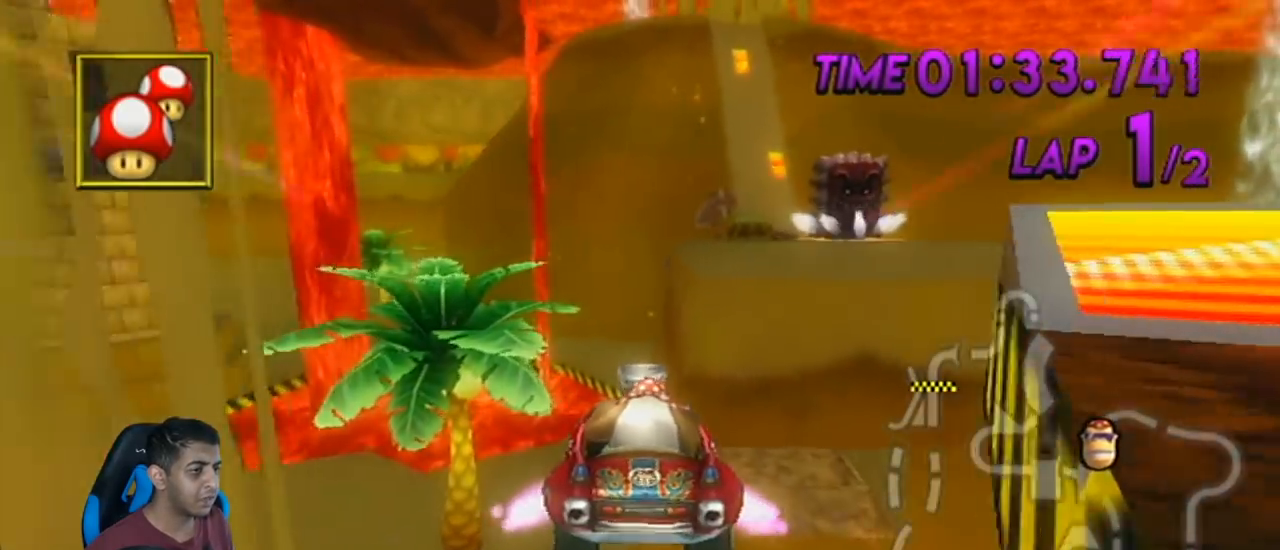
{"buttons": ["A"], "left_stick": "up", "events": [[67, "left_stick", "up"]]}
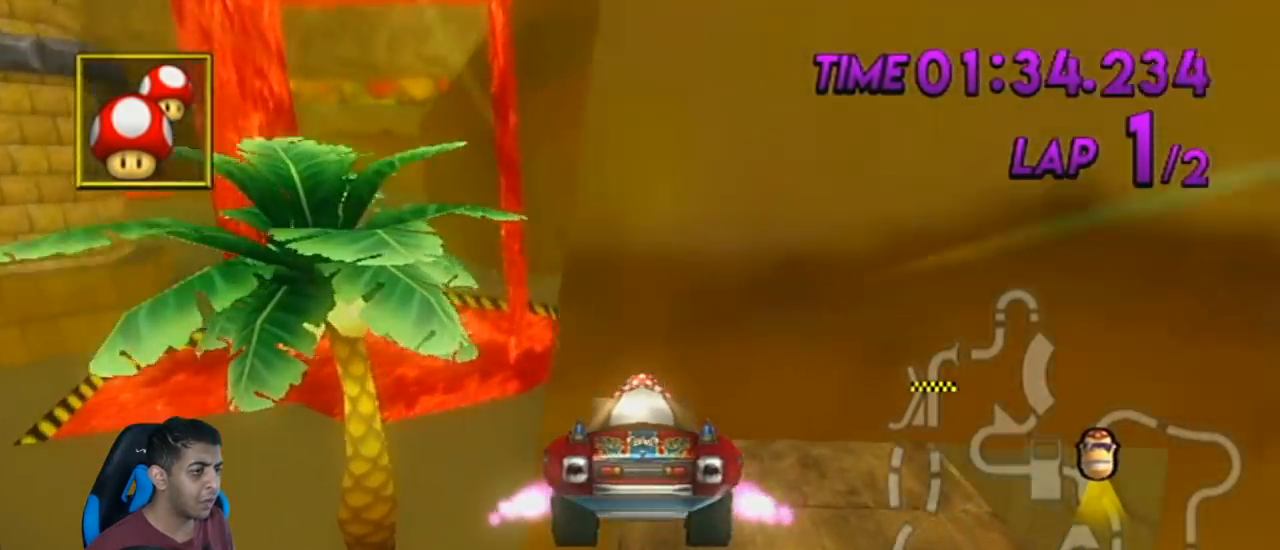
{"buttons": ["A"], "left_stick": "right", "events": [[467, "left_stick", "right"]]}
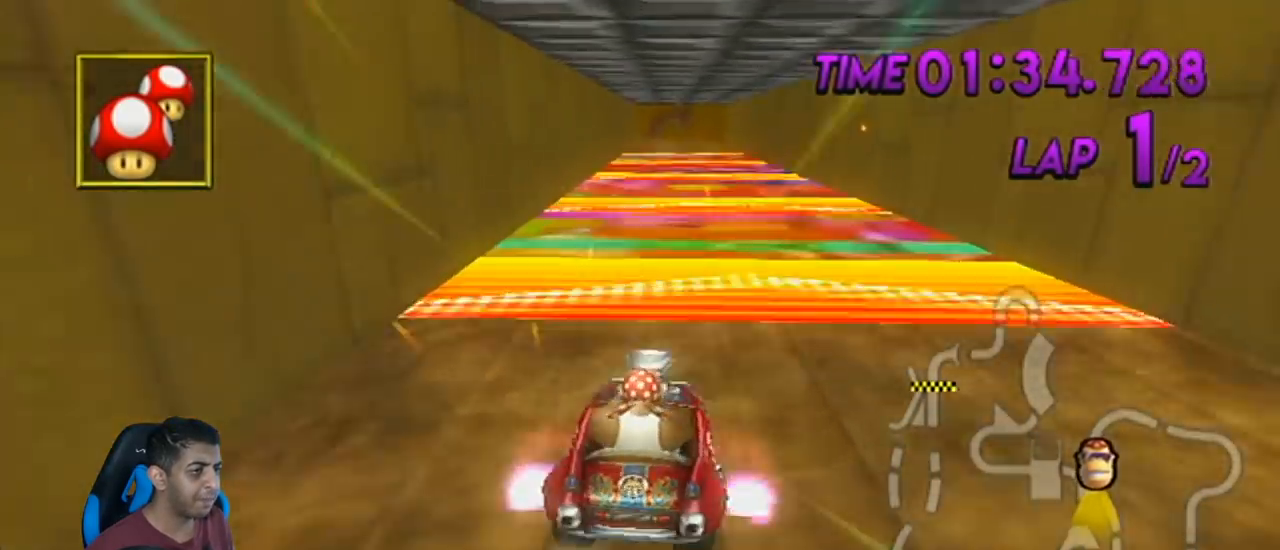
{"buttons": ["A"], "left_stick": "right", "events": []}
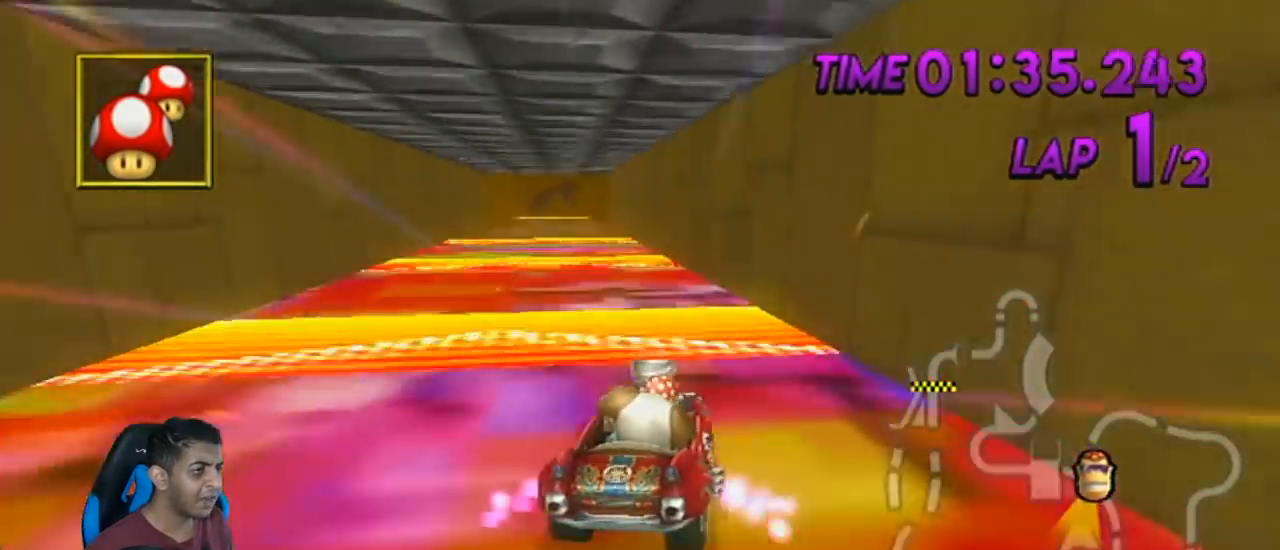
{"buttons": ["A"], "left_stick": "right", "events": []}
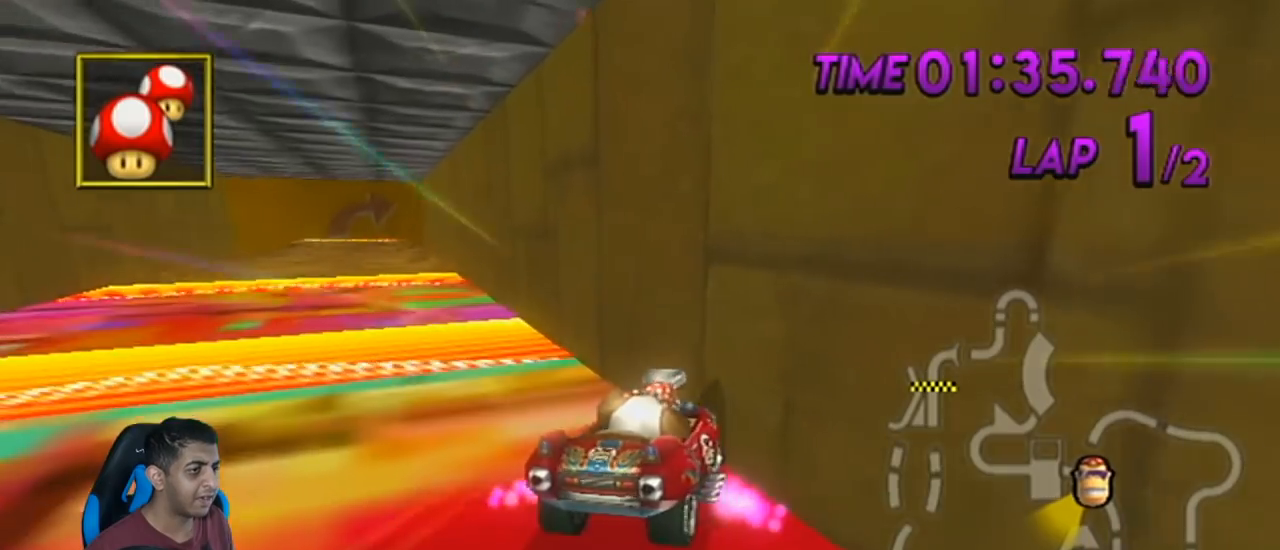
{"buttons": ["A", "R1"], "left_stick": "right", "events": [[267, "R1", "down"]]}
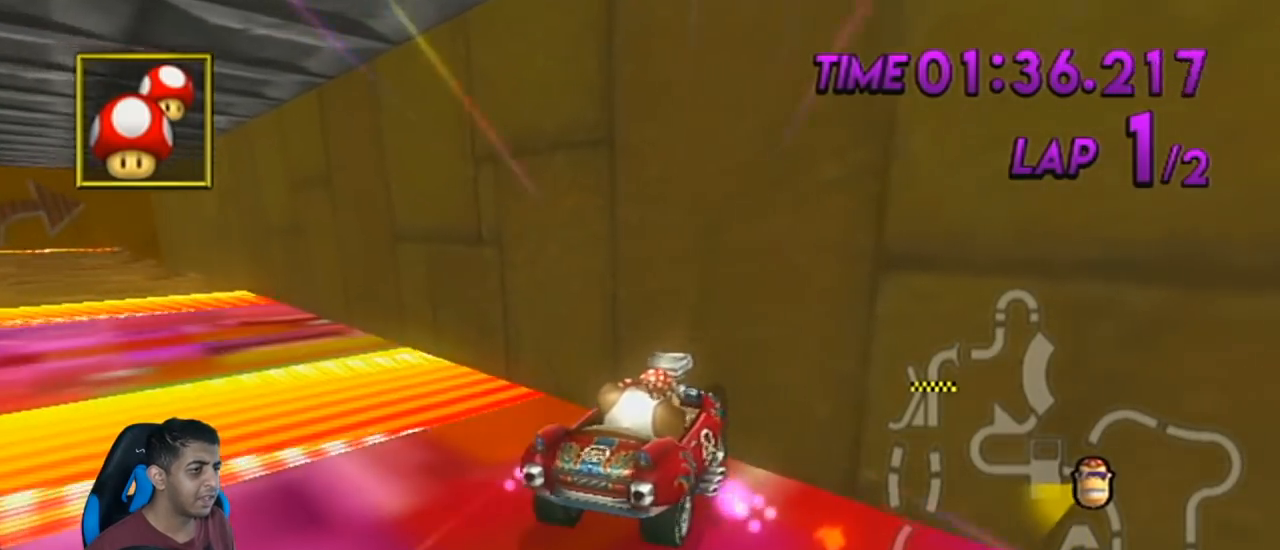
{"buttons": ["A", "R1"], "left_stick": "right", "events": []}